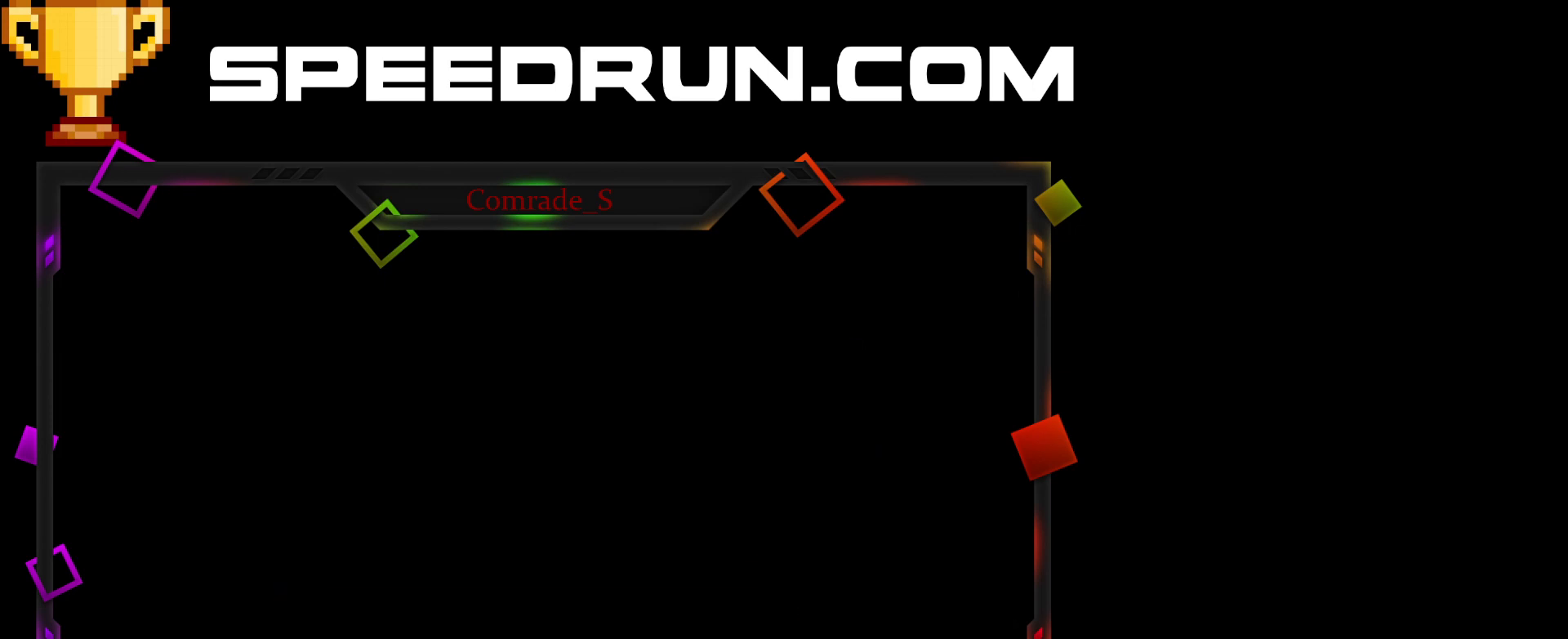
Gameplay with keyboard and mouse; each line is a JSON object with the keys and mouse buttons held at the frame after it. "events" lists presses ("down") and releases ("up") of "a", "ctrl", "d", "e", "f", "q", "r", "s", "space", "tab", "w", "mouse_left", "mouse_wheel", "mouse_right", "mouse_mb4" and "mouse_mb5" between this image and that frame as [ms after this image, input, new state], when the widget could be followed in between. "mouse_left", "mouse_wheel", "mouse_right", "mouse_mb4", "mouse_mb5" = the "left", "wheel", "right", "mb4", "mb5" buttons of the "mouse" list. No other keys are recorded. "wheel" means that the mouse wheel is clicked or scrolled. Mouse movement is not recorded. Not read: shift.
{"keys": [], "mouse": [], "events": [[133, "space", "down"], [200, "space", "up"], [333, "space", "down"], [367, "space", "up"], [467, "space", "down"], [500, "space", "up"]]}
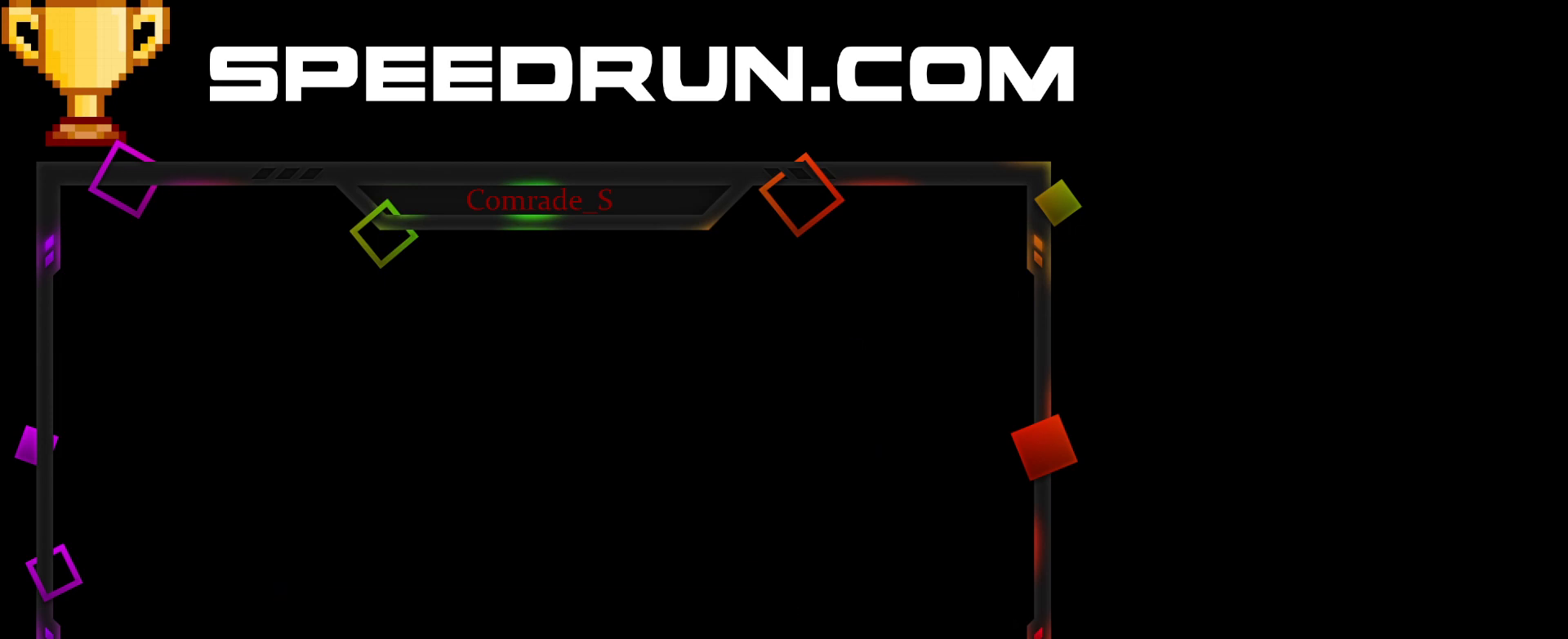
{"keys": [], "mouse": [], "events": [[67, "space", "down"], [100, "space", "up"], [200, "space", "down"], [234, "space", "up"], [300, "space", "down"], [334, "space", "up"], [434, "space", "down"], [467, "space", "up"]]}
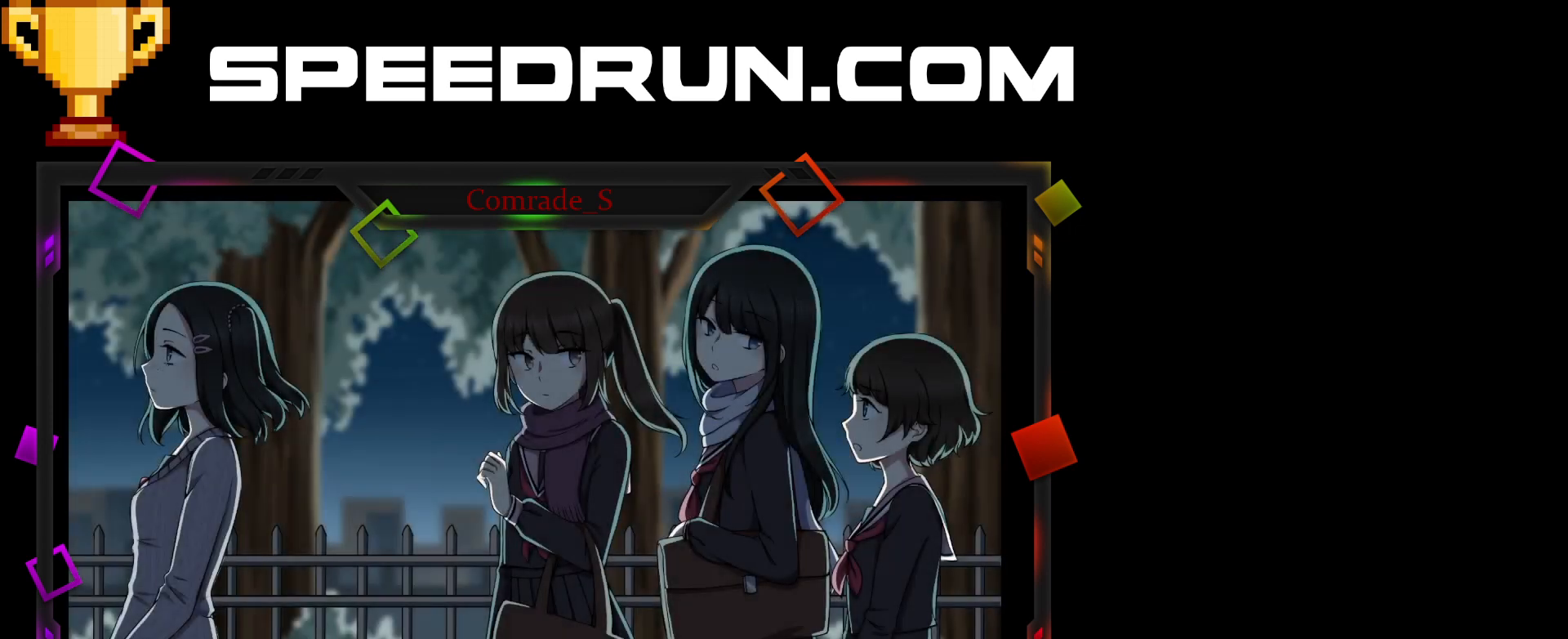
{"keys": ["space"], "mouse": [], "events": [[66, "space", "down"], [100, "space", "up"], [267, "space", "down"], [333, "space", "up"], [500, "space", "down"]]}
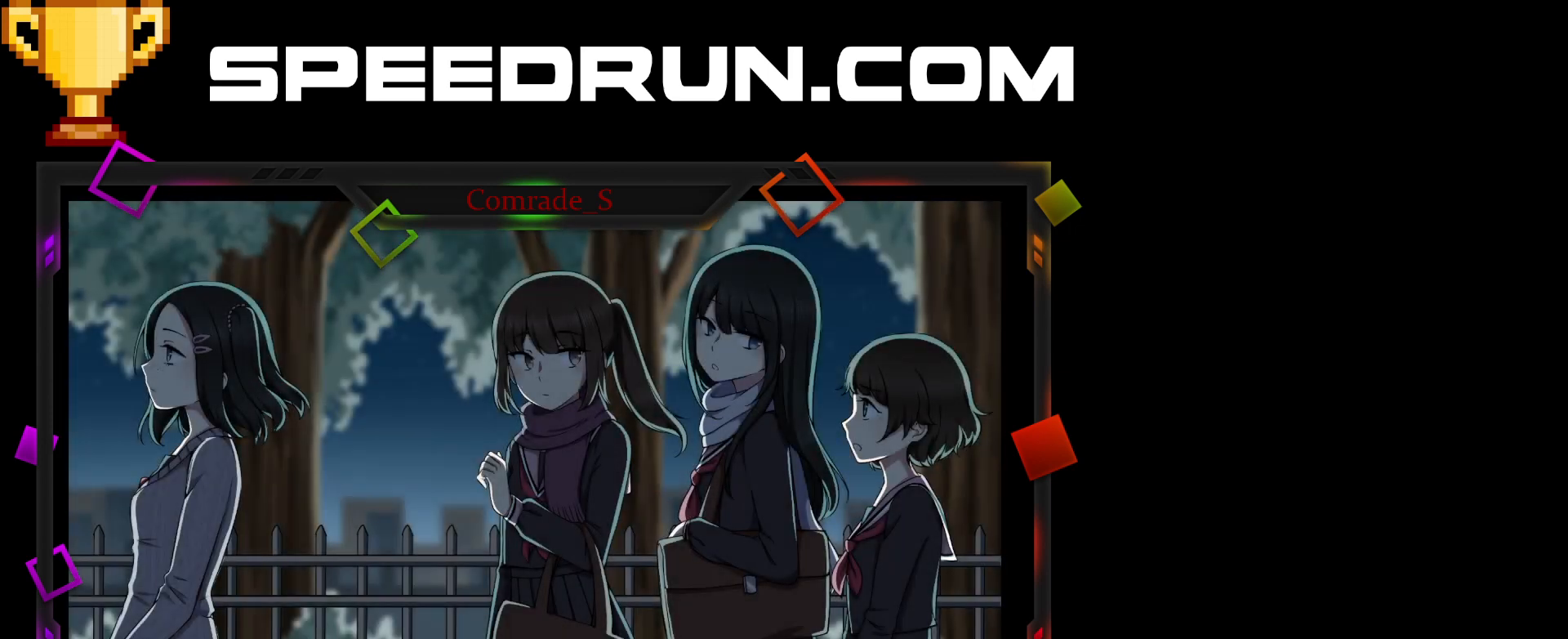
{"keys": [], "mouse": [], "events": [[67, "space", "up"], [134, "space", "down"], [200, "space", "up"], [267, "space", "down"], [334, "space", "up"], [367, "space", "down"], [434, "space", "up"]]}
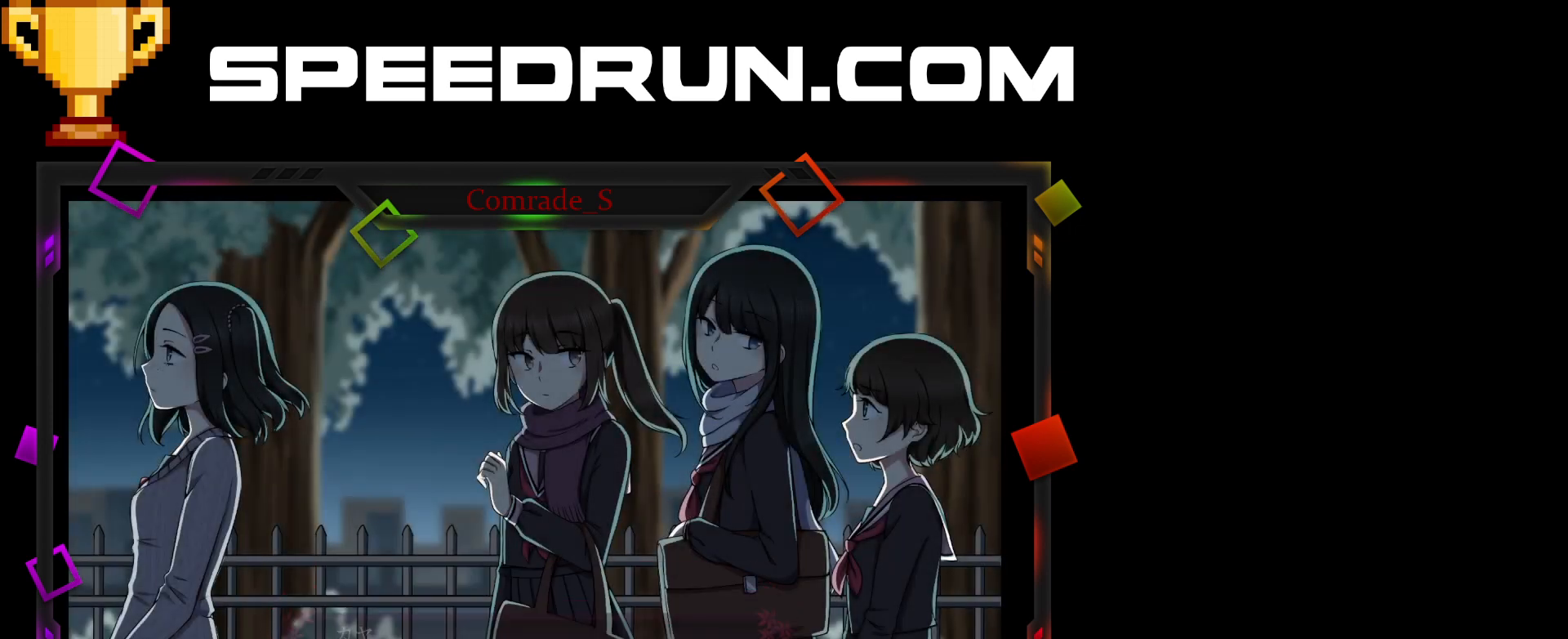
{"keys": ["space"], "mouse": [], "events": [[33, "space", "down"], [66, "space", "up"], [133, "space", "down"], [166, "space", "up"], [233, "space", "down"], [300, "space", "up"], [367, "space", "down"], [433, "space", "up"], [500, "space", "down"]]}
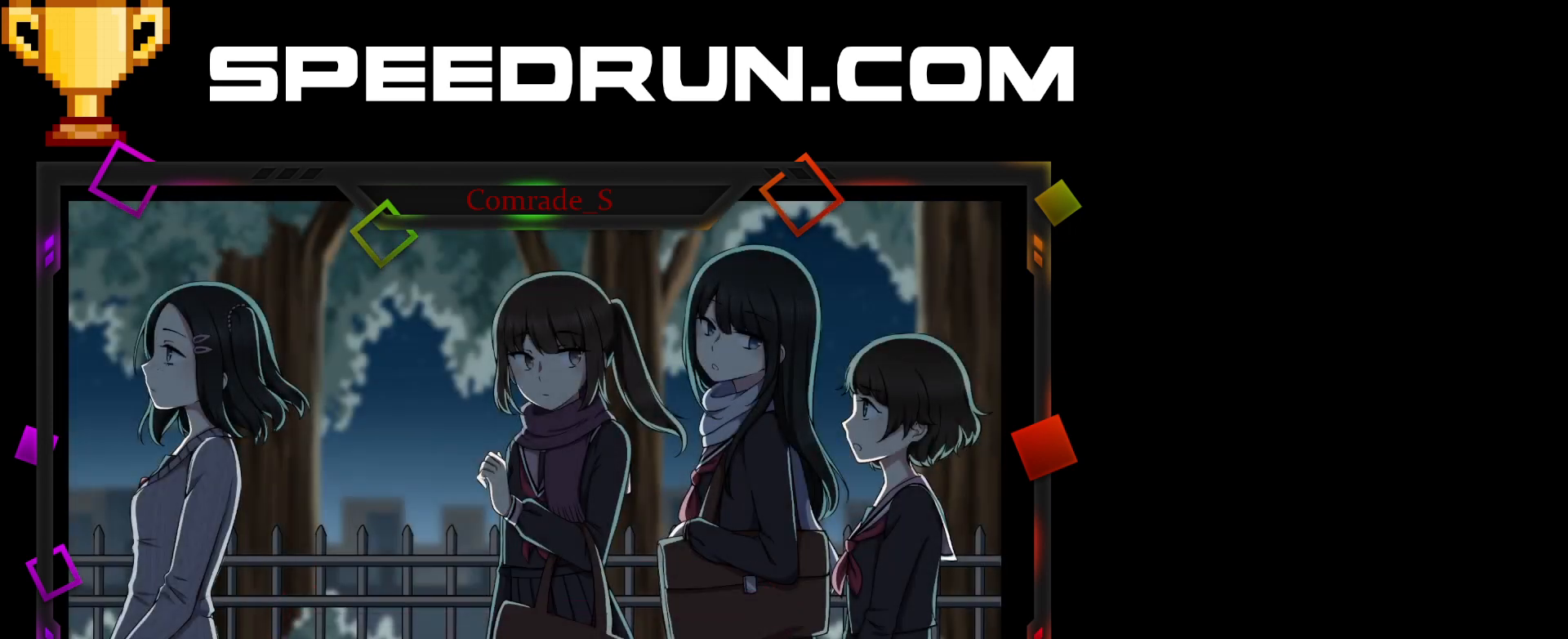
{"keys": ["space"], "mouse": [], "events": [[67, "space", "up"], [134, "space", "down"], [200, "space", "up"], [267, "space", "down"], [300, "space", "up"], [367, "space", "down"], [434, "space", "up"], [501, "space", "down"]]}
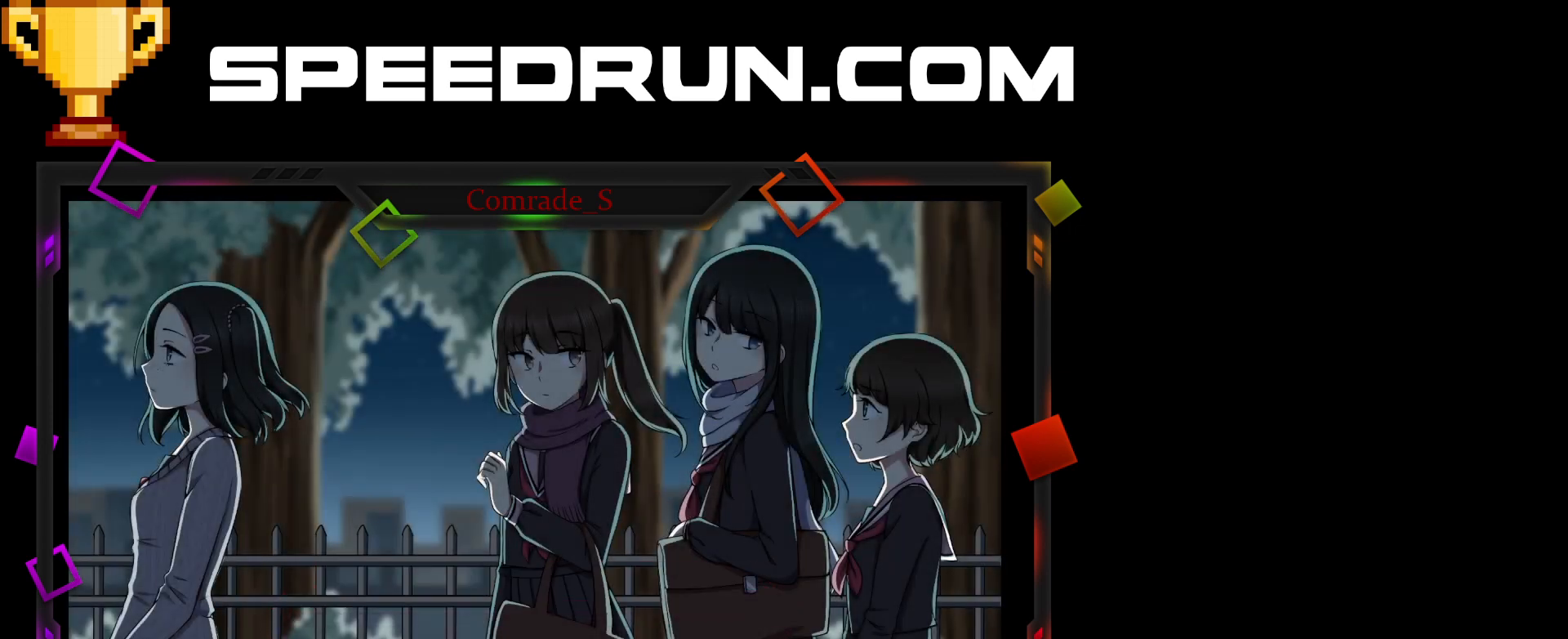
{"keys": [], "mouse": [], "events": [[66, "space", "up"], [133, "space", "down"], [200, "space", "up"], [267, "space", "down"], [333, "space", "up"], [433, "space", "down"], [500, "space", "up"]]}
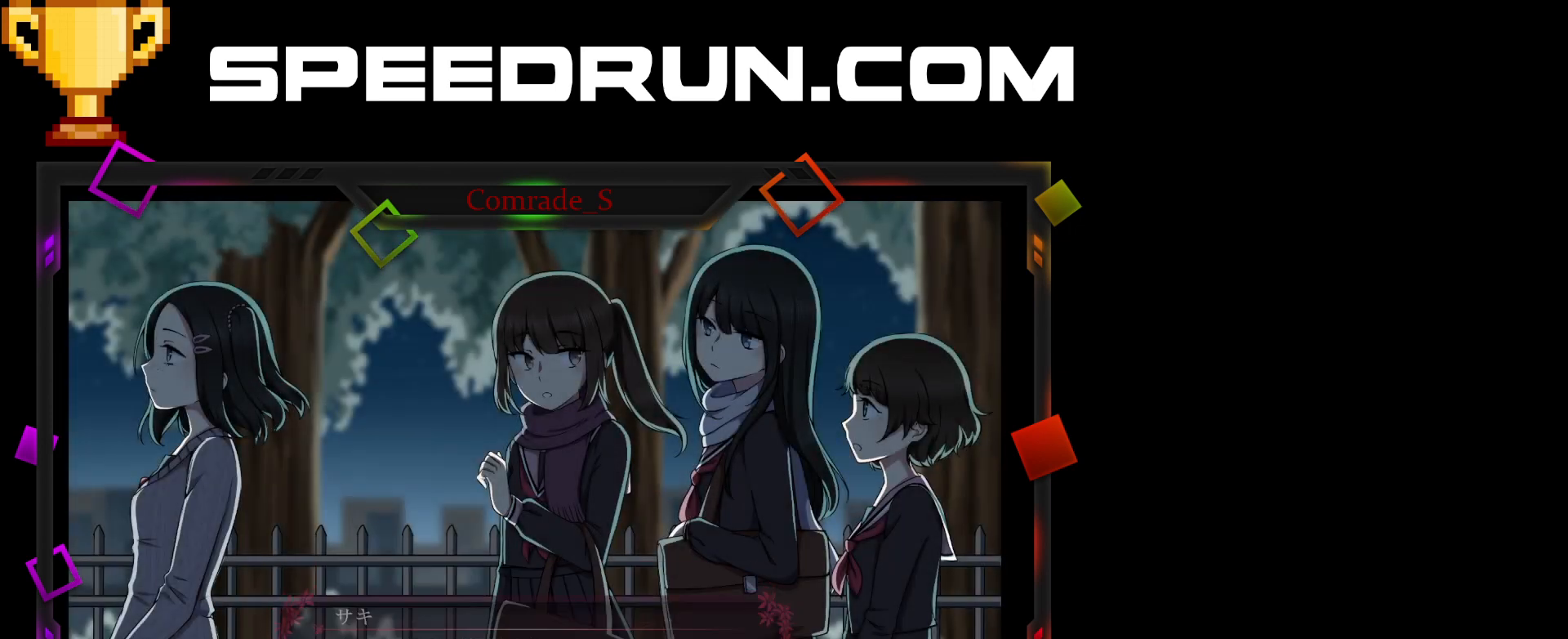
{"keys": ["space"], "mouse": [], "events": [[33, "space", "down"], [134, "space", "up"], [200, "space", "down"], [234, "space", "up"], [334, "space", "down"], [401, "space", "up"], [467, "space", "down"]]}
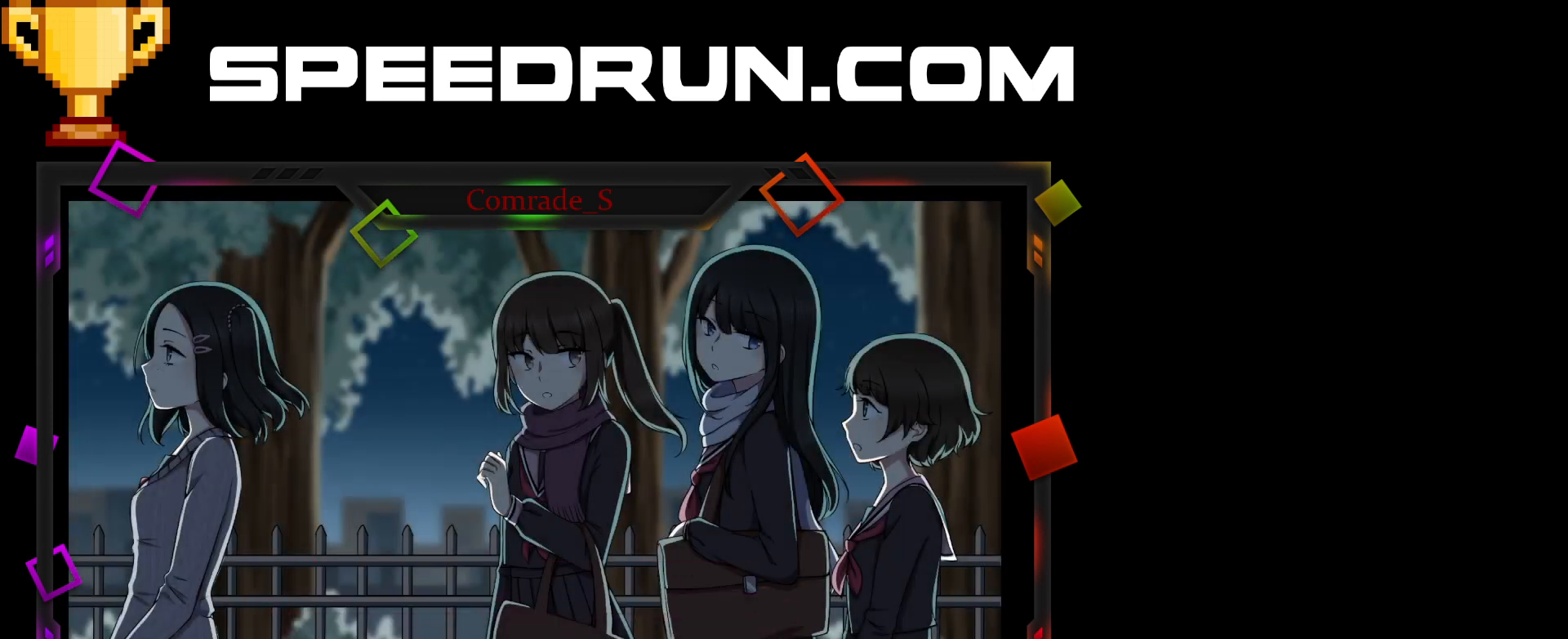
{"keys": ["space"], "mouse": [], "events": [[33, "space", "up"], [100, "space", "down"], [166, "space", "up"], [233, "space", "down"], [300, "space", "up"], [367, "space", "down"], [433, "space", "up"], [500, "space", "down"]]}
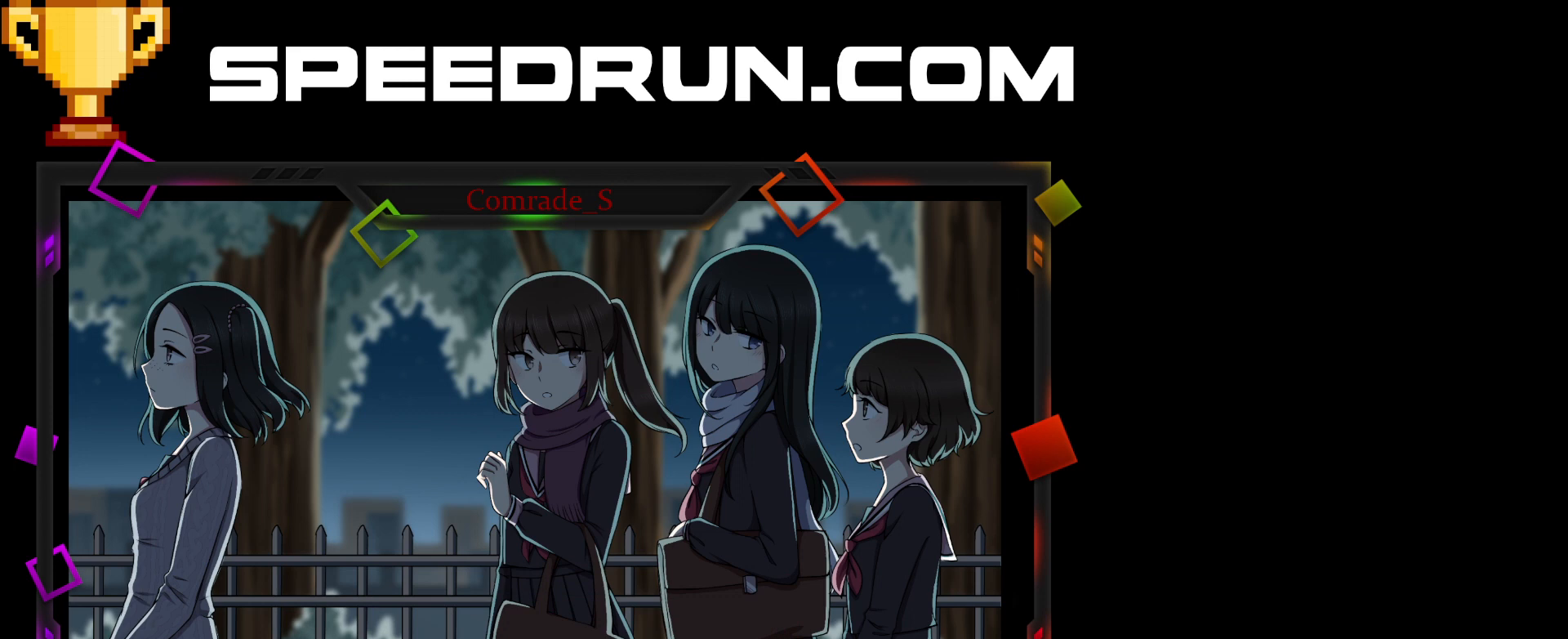
{"keys": [], "mouse": [], "events": [[67, "space", "up"], [167, "space", "down"], [200, "space", "up"], [300, "space", "down"], [334, "space", "up"], [434, "space", "down"], [467, "space", "up"]]}
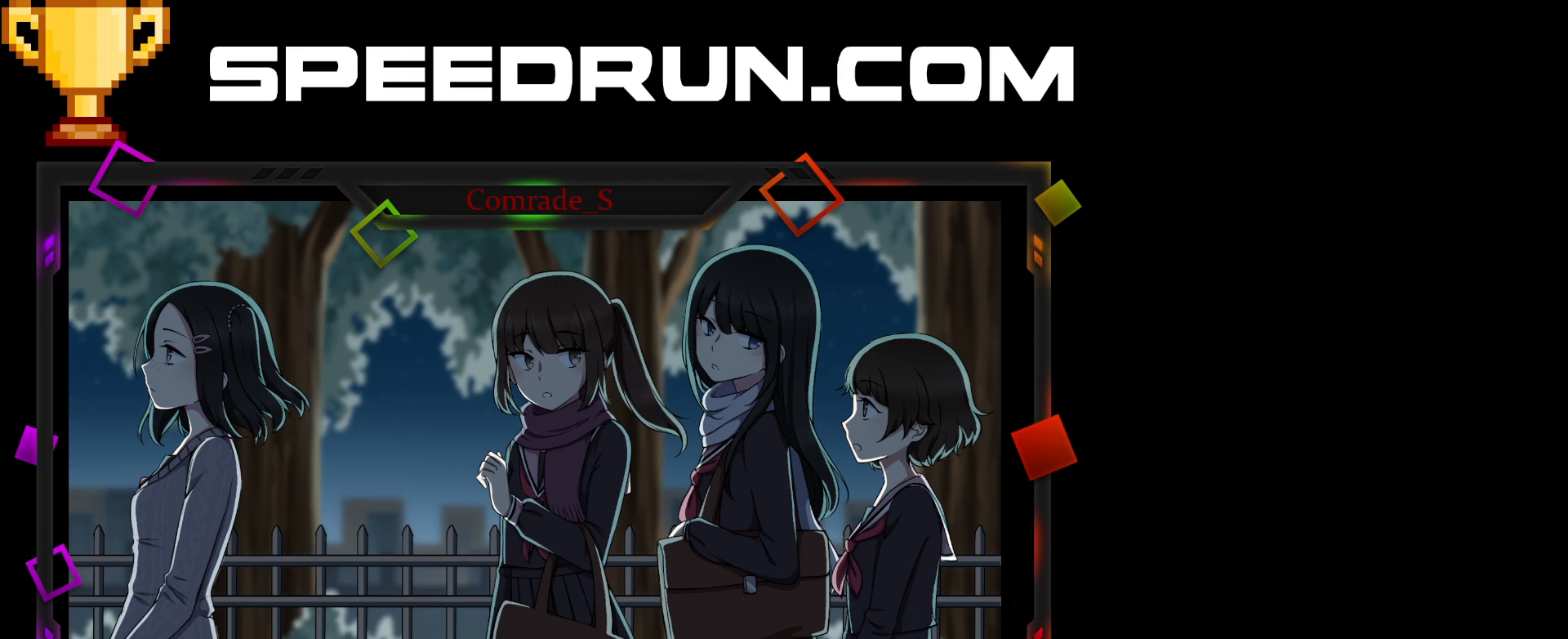
{"keys": ["space"], "mouse": [], "events": [[66, "space", "down"], [100, "space", "up"], [200, "space", "down"], [233, "space", "up"], [333, "space", "down"], [400, "space", "up"], [467, "space", "down"]]}
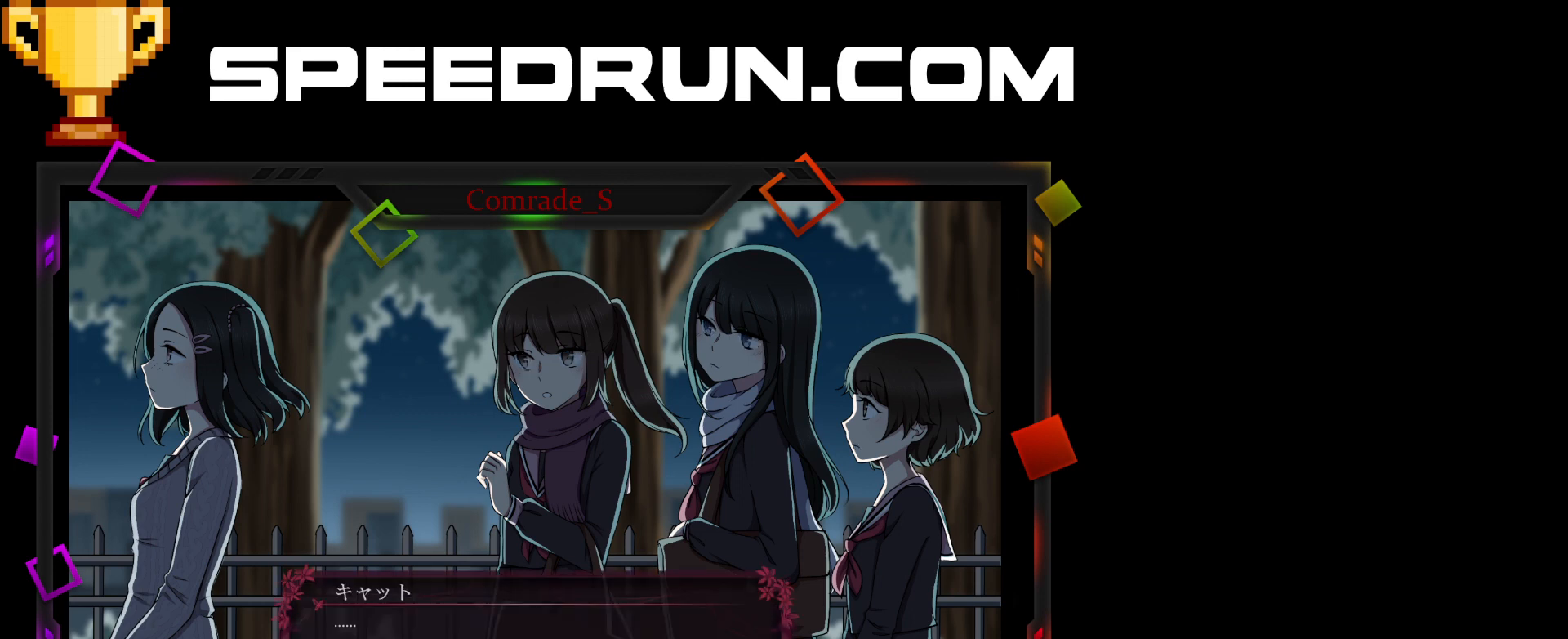
{"keys": [], "mouse": [], "events": [[33, "space", "up"], [100, "space", "down"], [167, "space", "up"], [234, "space", "down"], [334, "space", "up"], [401, "space", "down"], [501, "space", "up"]]}
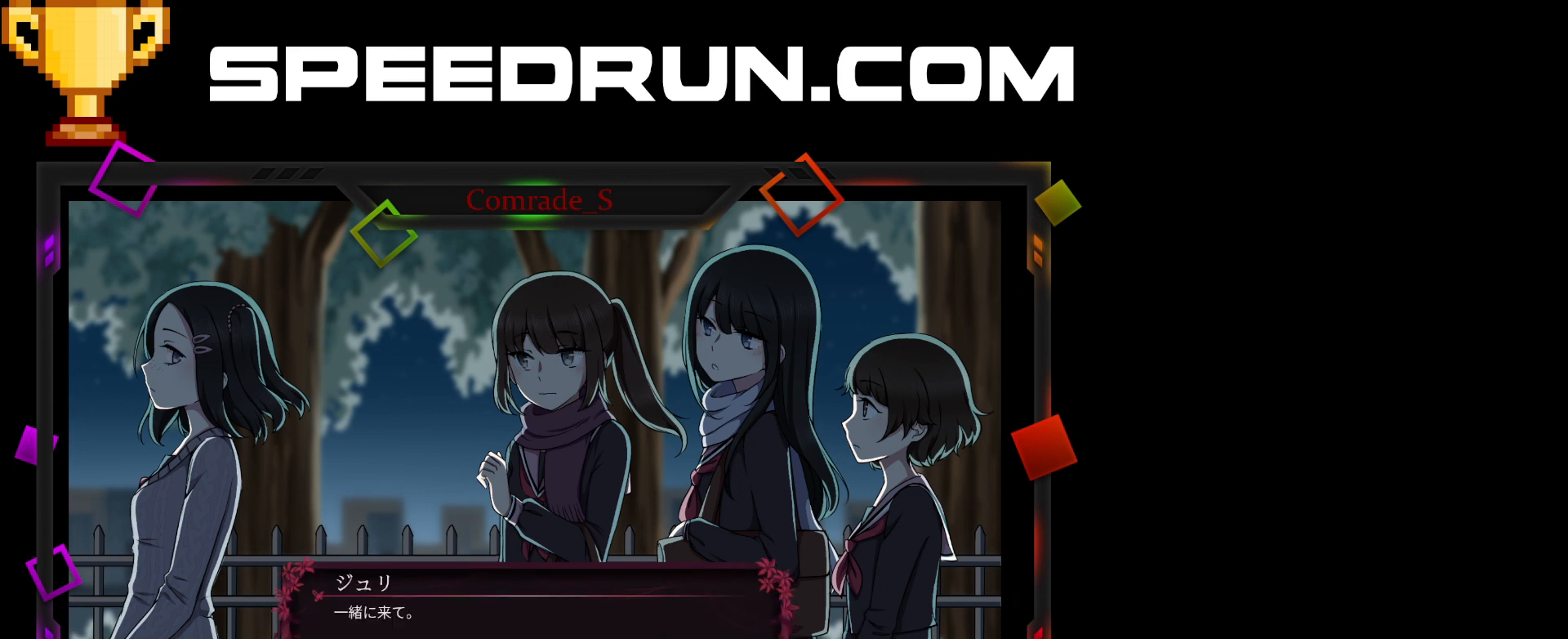
{"keys": [], "mouse": [], "events": [[33, "space", "down"], [100, "space", "up"], [166, "space", "down"], [233, "space", "up"], [300, "space", "down"], [367, "space", "up"], [433, "space", "down"], [500, "space", "up"]]}
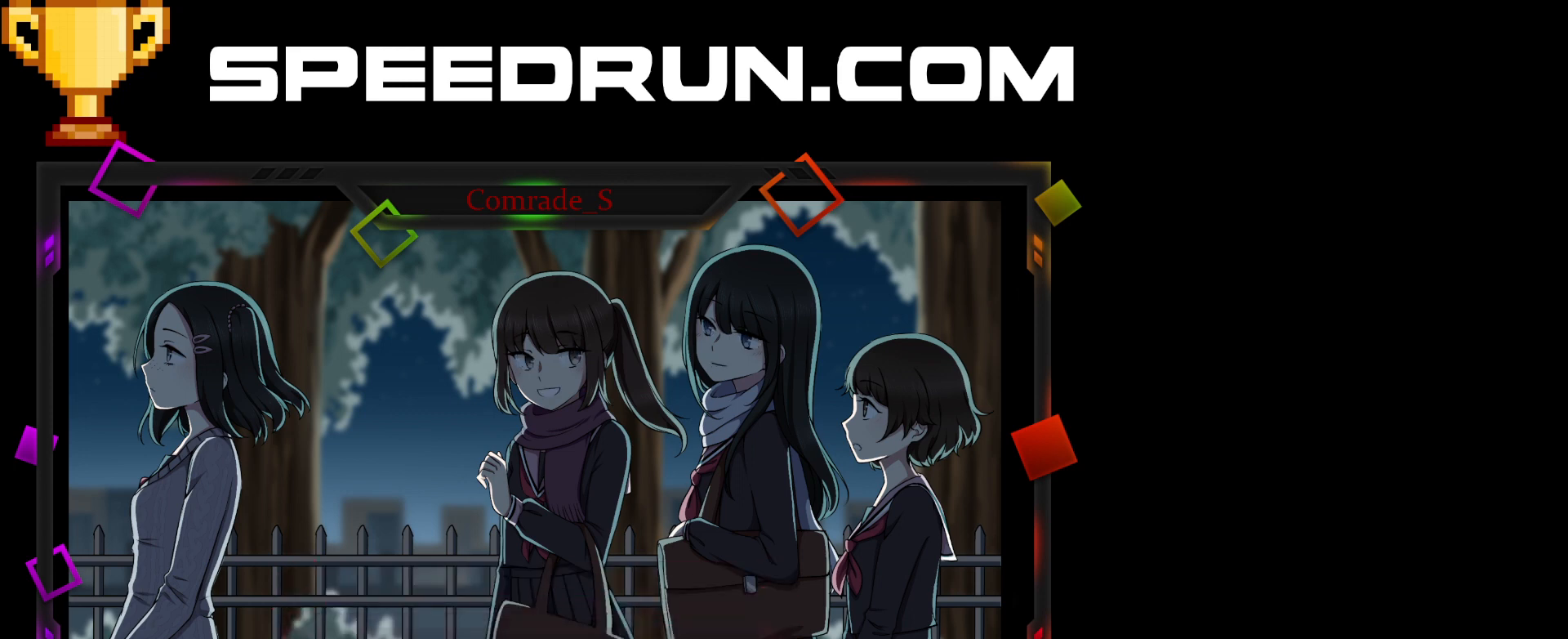
{"keys": ["space"], "mouse": [], "events": [[67, "space", "down"], [167, "space", "up"], [200, "space", "down"], [300, "space", "up"], [334, "space", "down"], [434, "space", "up"], [501, "space", "down"]]}
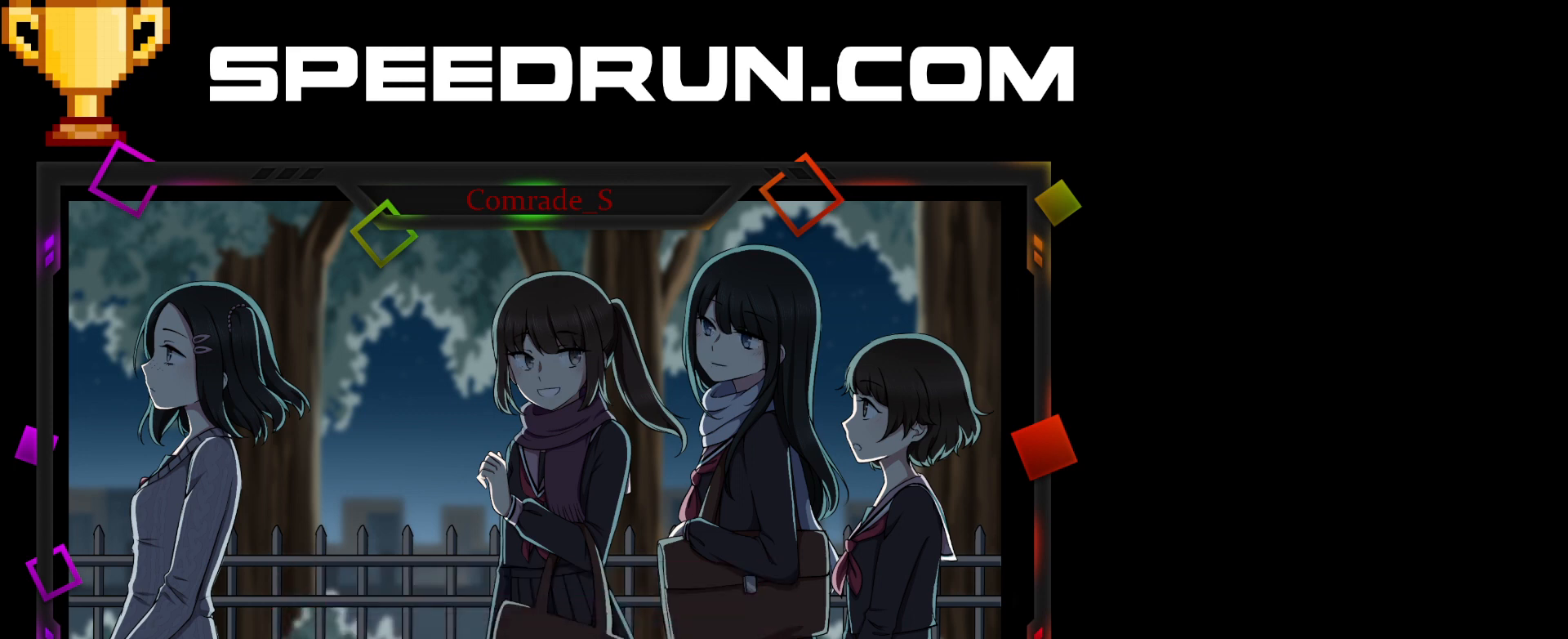
{"keys": ["space"], "mouse": [], "events": [[200, "space", "up"], [267, "space", "down"], [367, "space", "up"], [400, "space", "down"]]}
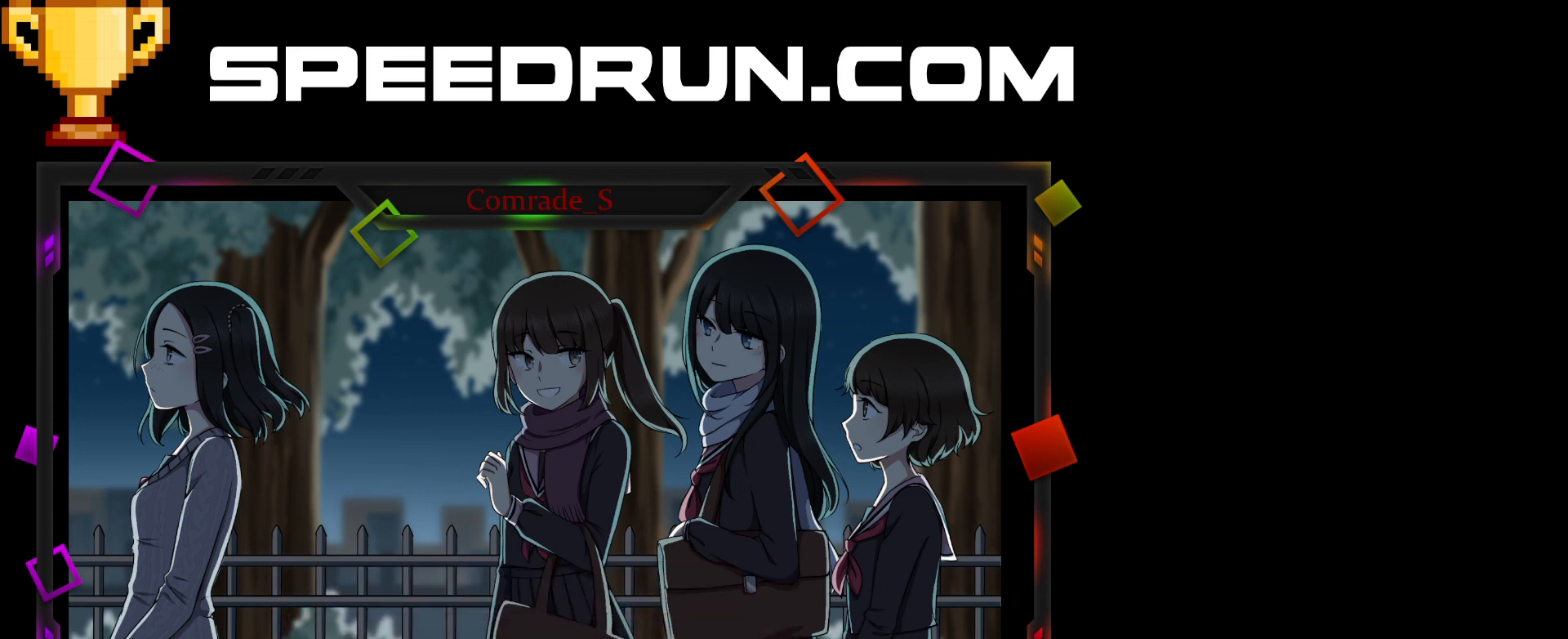
{"keys": ["space"], "mouse": [], "events": [[100, "space", "up"], [134, "space", "down"], [234, "space", "up"], [267, "space", "down"], [367, "space", "up"], [467, "space", "down"]]}
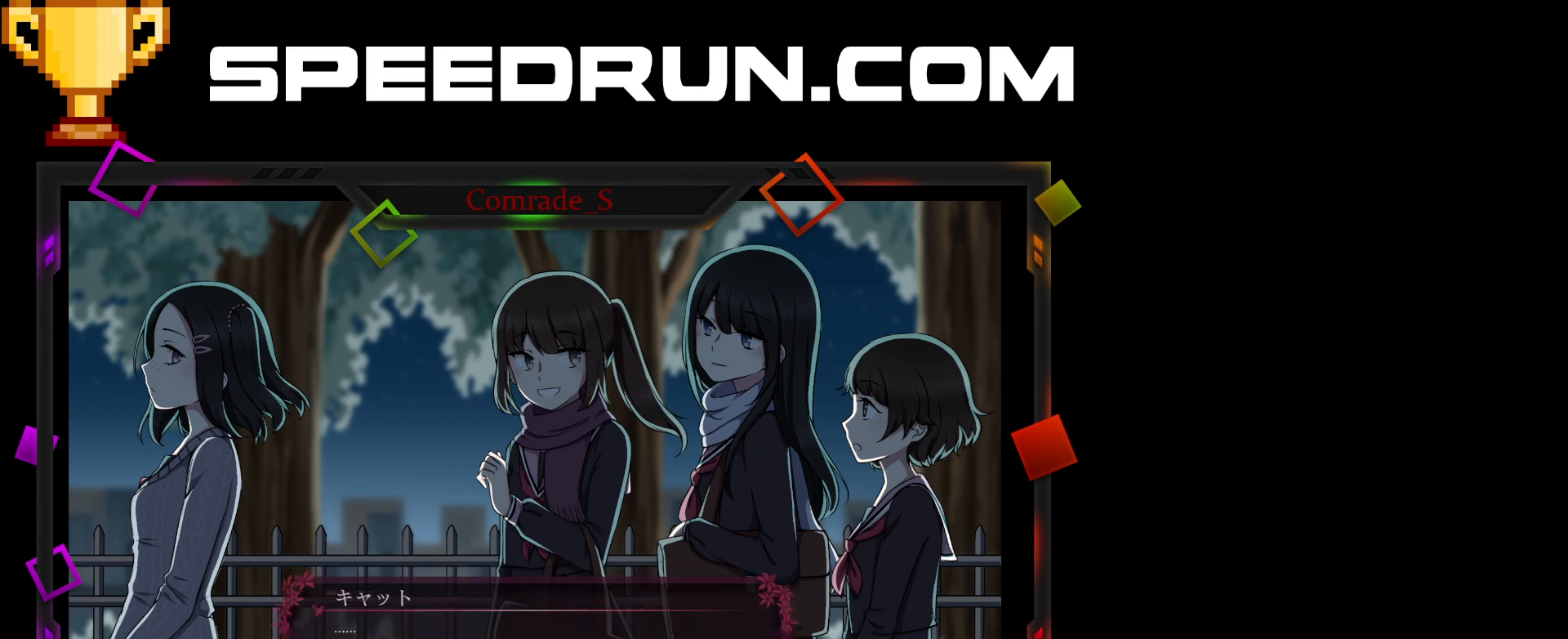
{"keys": ["space"], "mouse": [], "events": [[33, "space", "up"], [100, "space", "down"], [166, "space", "up"], [200, "space", "down"], [267, "space", "up"], [333, "space", "down"], [433, "space", "up"], [500, "space", "down"]]}
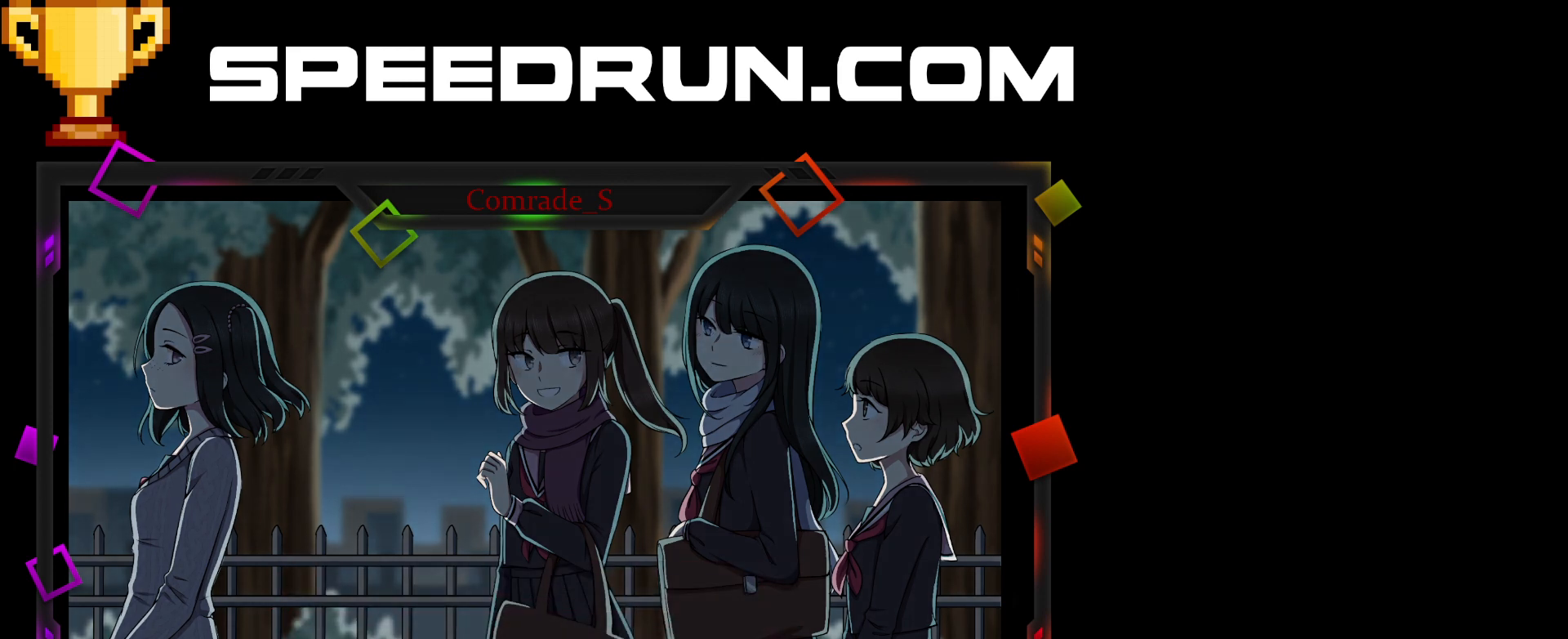
{"keys": ["space"], "mouse": [], "events": [[67, "space", "up"], [134, "space", "down"], [234, "space", "up"], [300, "space", "down"], [367, "space", "up"], [434, "space", "down"]]}
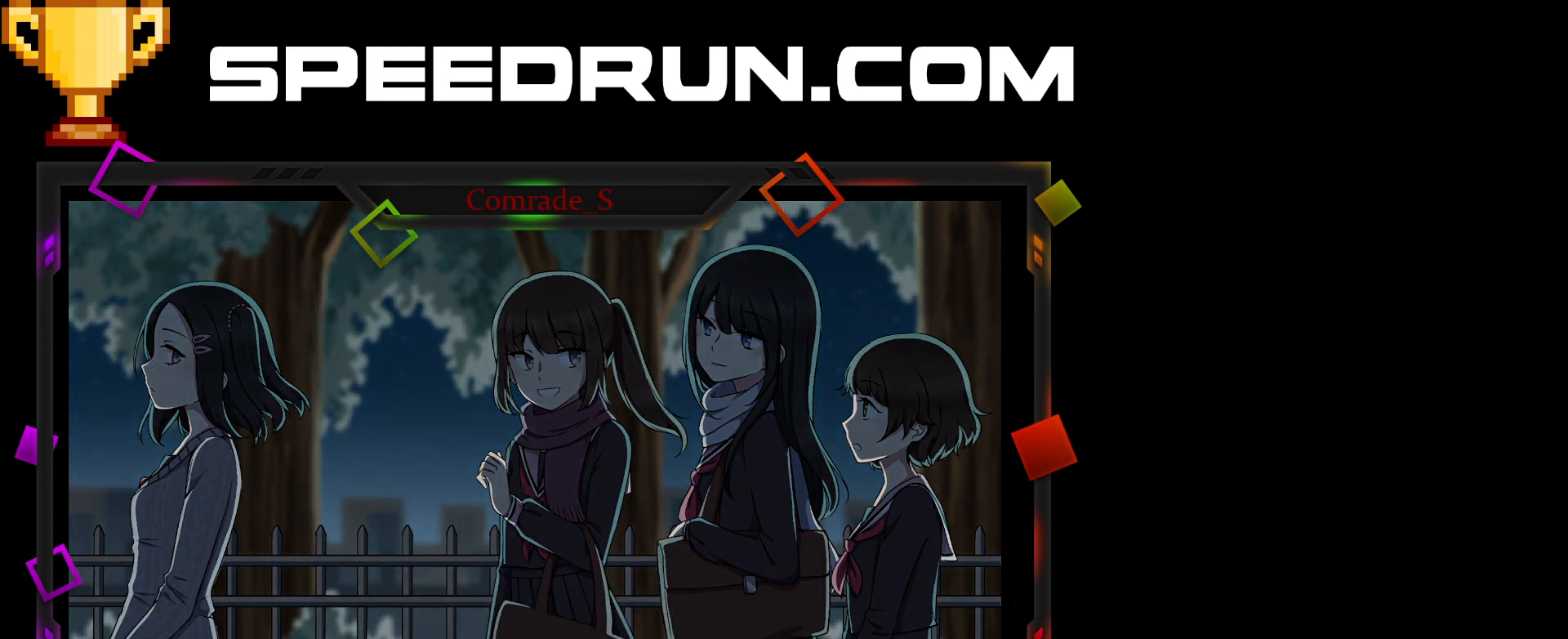
{"keys": [], "mouse": [], "events": [[33, "space", "up"], [100, "space", "down"], [200, "space", "up"], [233, "space", "down"], [333, "space", "up"], [400, "space", "down"], [467, "space", "up"]]}
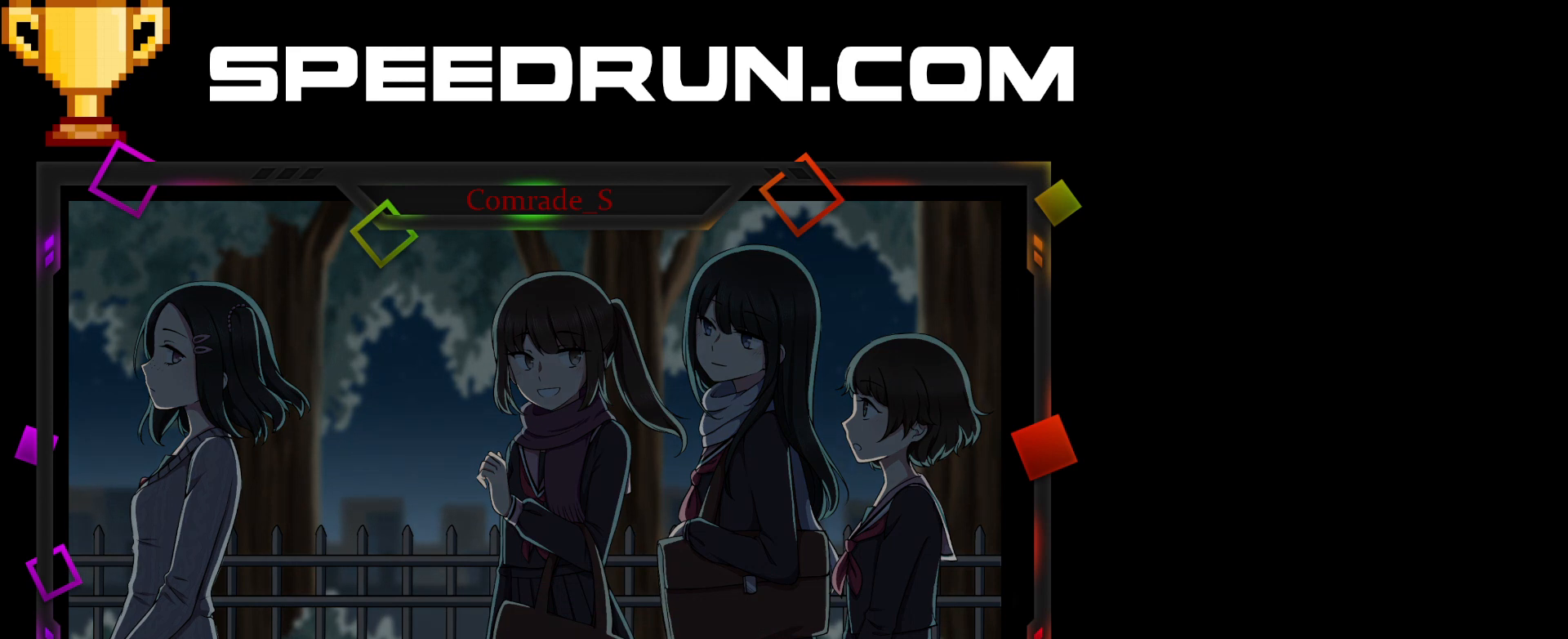
{"keys": ["space"], "mouse": [], "events": [[33, "space", "down"], [134, "space", "up"], [200, "space", "down"], [267, "space", "up"], [334, "space", "down"], [434, "space", "up"], [501, "space", "down"]]}
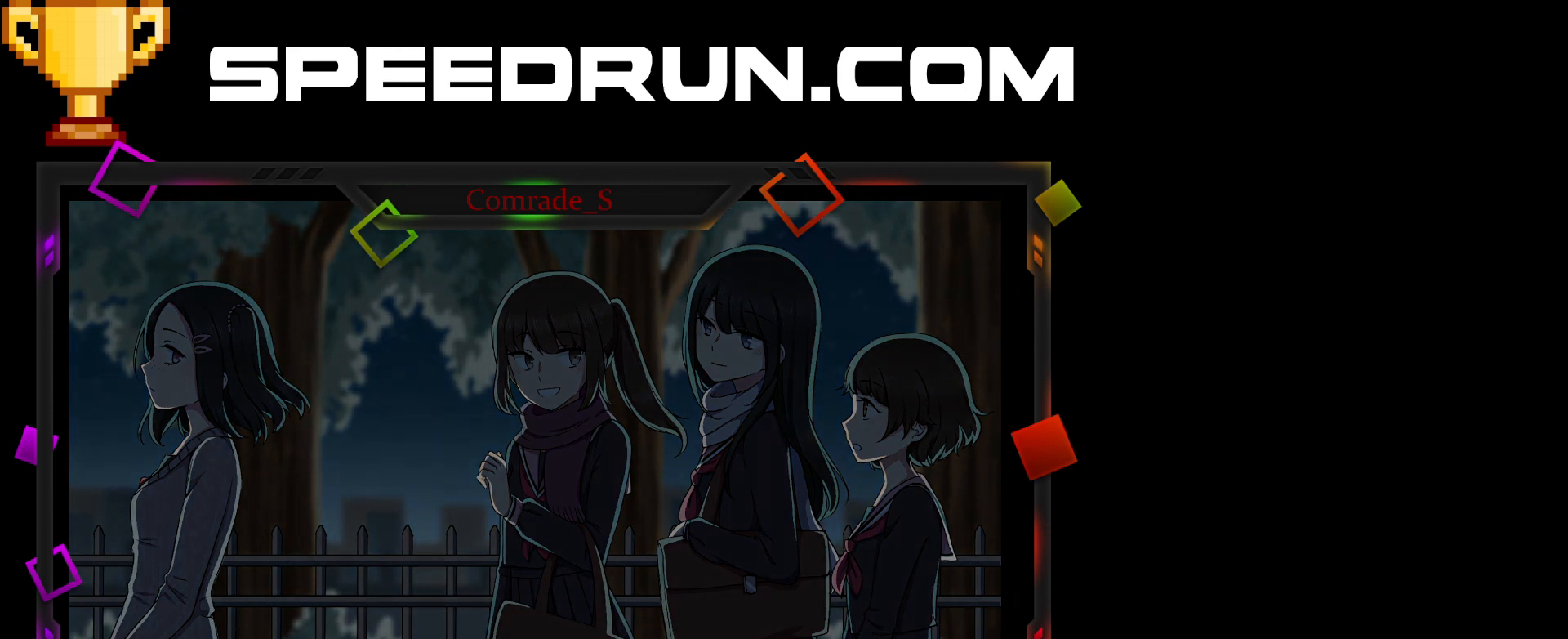
{"keys": [], "mouse": [], "events": [[100, "space", "up"], [166, "space", "down"], [233, "space", "up"], [300, "space", "down"], [367, "space", "up"], [433, "space", "down"], [500, "space", "up"]]}
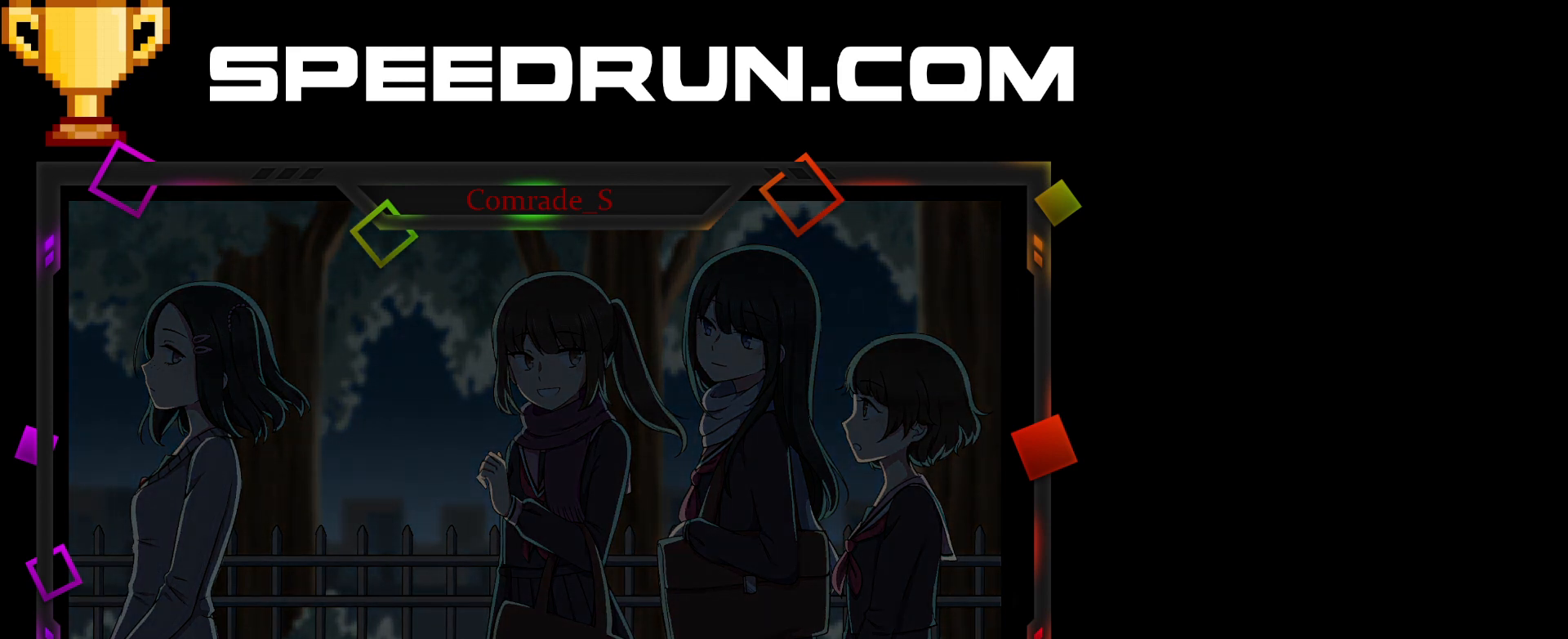
{"keys": [], "mouse": [], "events": [[67, "space", "down"], [134, "space", "up"], [200, "space", "down"], [267, "space", "up"], [367, "space", "down"], [434, "space", "up"]]}
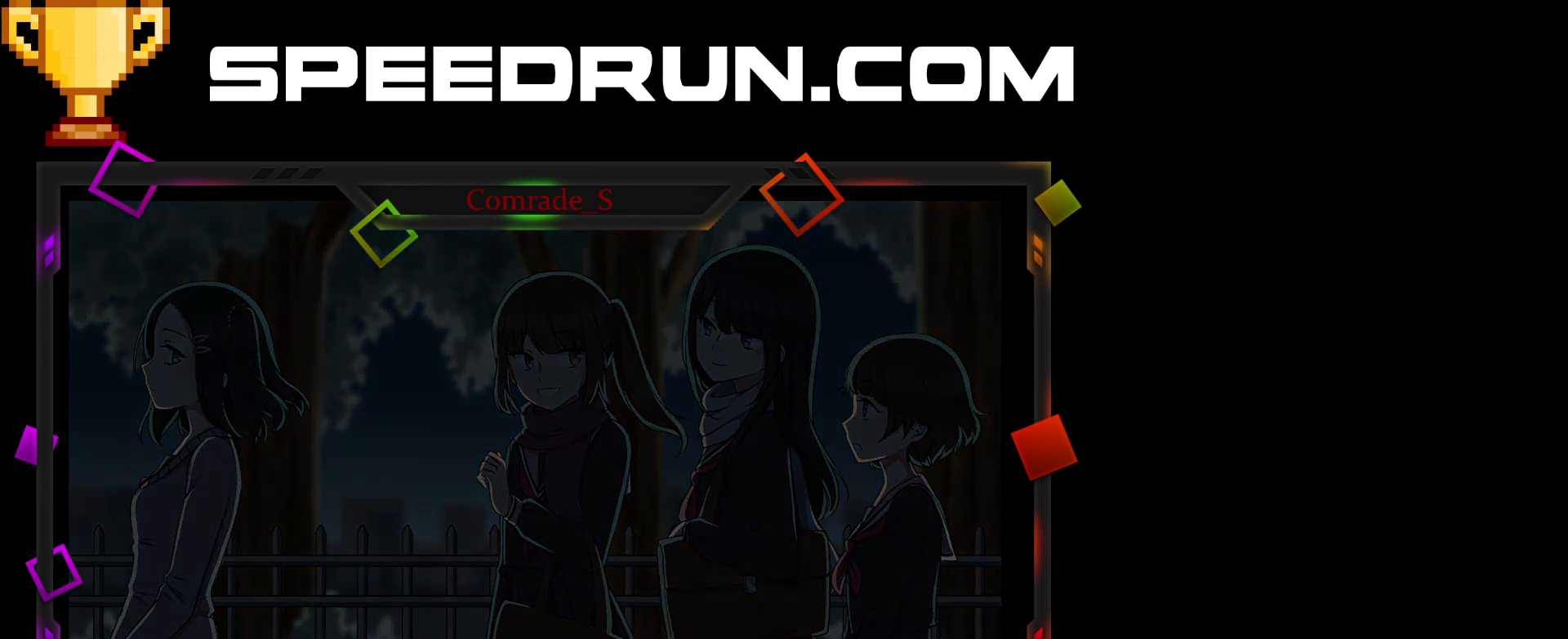
{"keys": ["space"], "mouse": [], "events": [[34, "space", "down"], [100, "space", "up"], [167, "space", "down"], [234, "space", "up"], [334, "space", "down"], [401, "space", "up"], [434, "space", "down"]]}
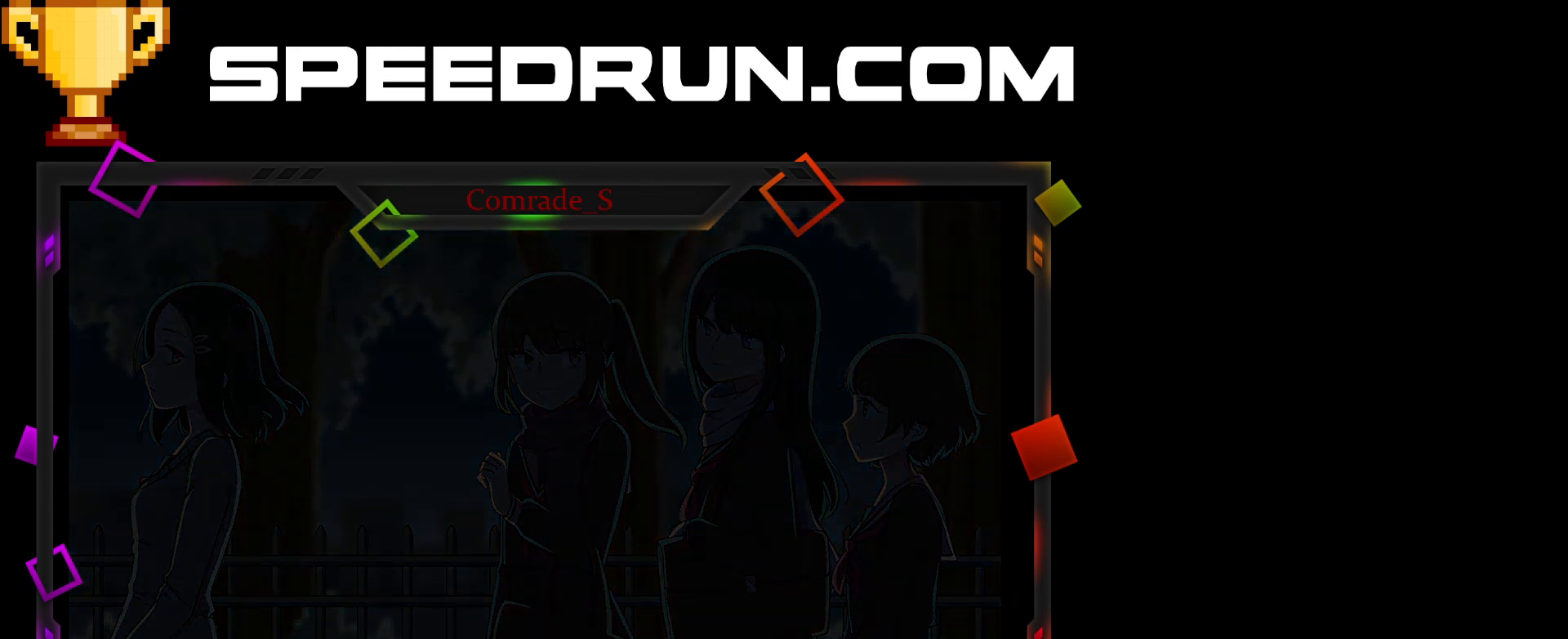
{"keys": [], "mouse": [], "events": [[167, "space", "up"], [233, "space", "down"], [300, "space", "up"], [367, "space", "down"], [467, "space", "up"]]}
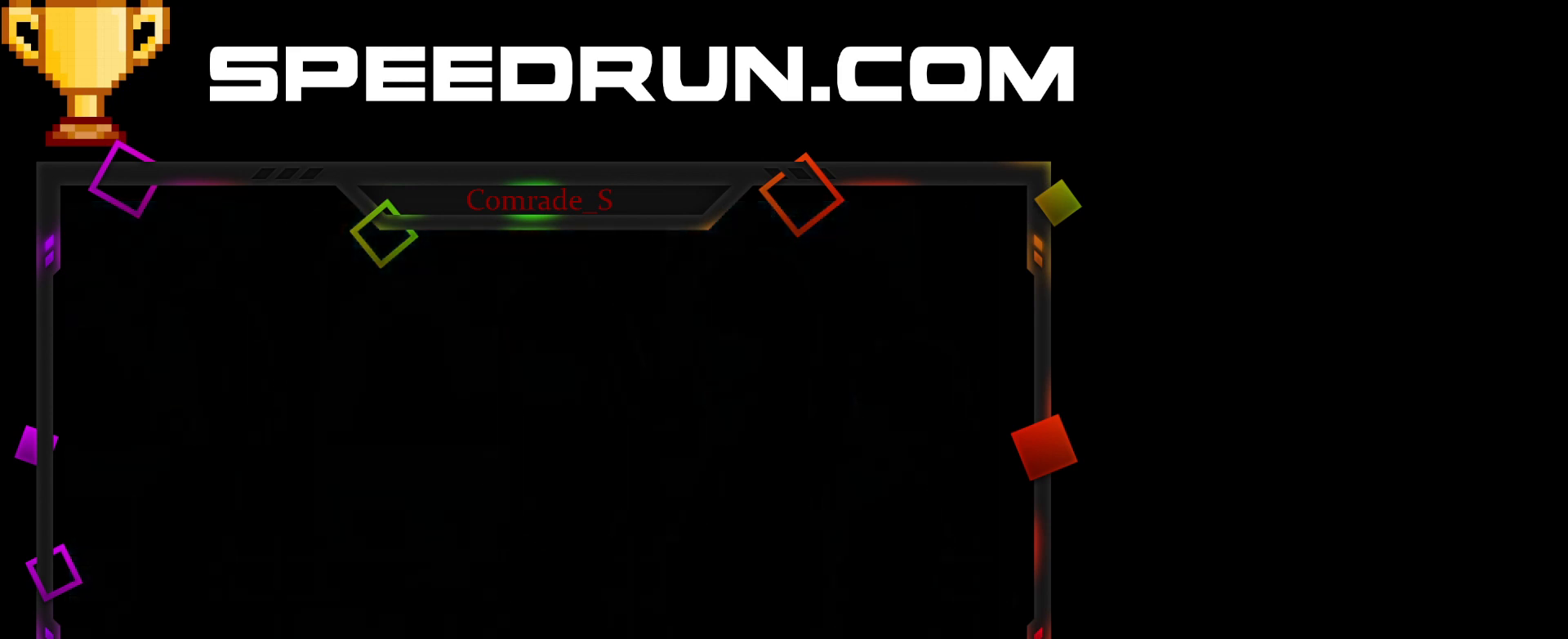
{"keys": ["space"], "mouse": [], "events": [[34, "space", "down"], [134, "space", "up"], [167, "space", "down"], [267, "space", "up"], [301, "space", "down"], [401, "space", "up"], [434, "space", "down"]]}
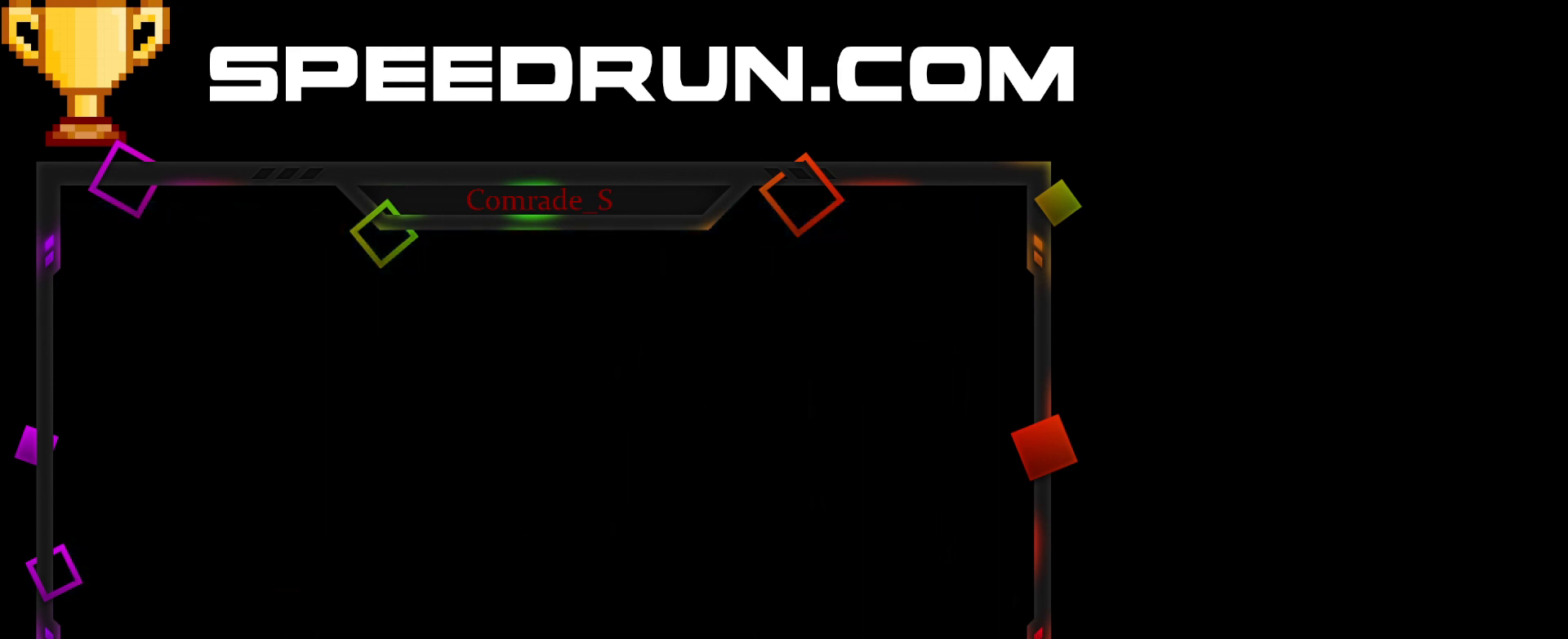
{"keys": ["space"], "mouse": [], "events": [[33, "space", "up"], [100, "space", "down"], [200, "space", "up"], [233, "space", "down"], [333, "space", "up"], [400, "space", "down"], [467, "space", "up"], [500, "space", "down"]]}
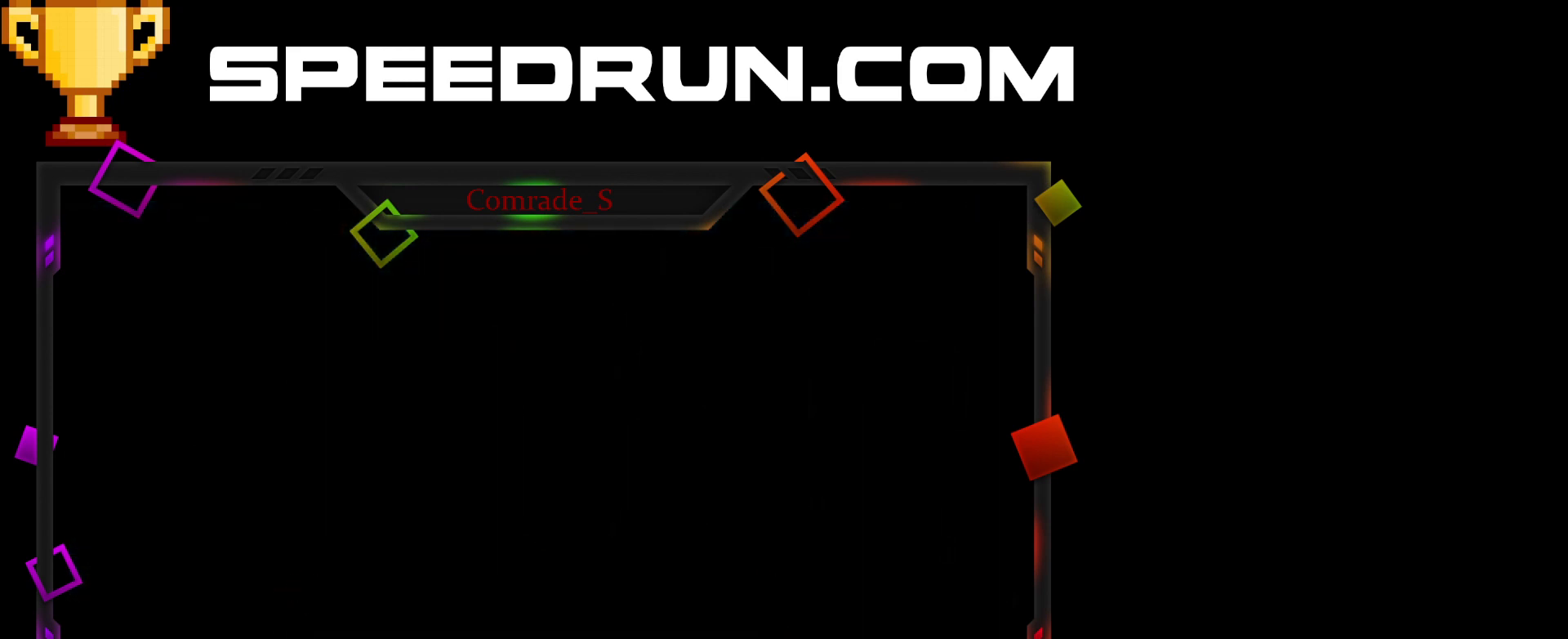
{"keys": [], "mouse": [], "events": [[100, "space", "up"], [167, "space", "down"], [234, "space", "up"], [301, "space", "down"], [367, "space", "up"], [434, "space", "down"], [501, "space", "up"]]}
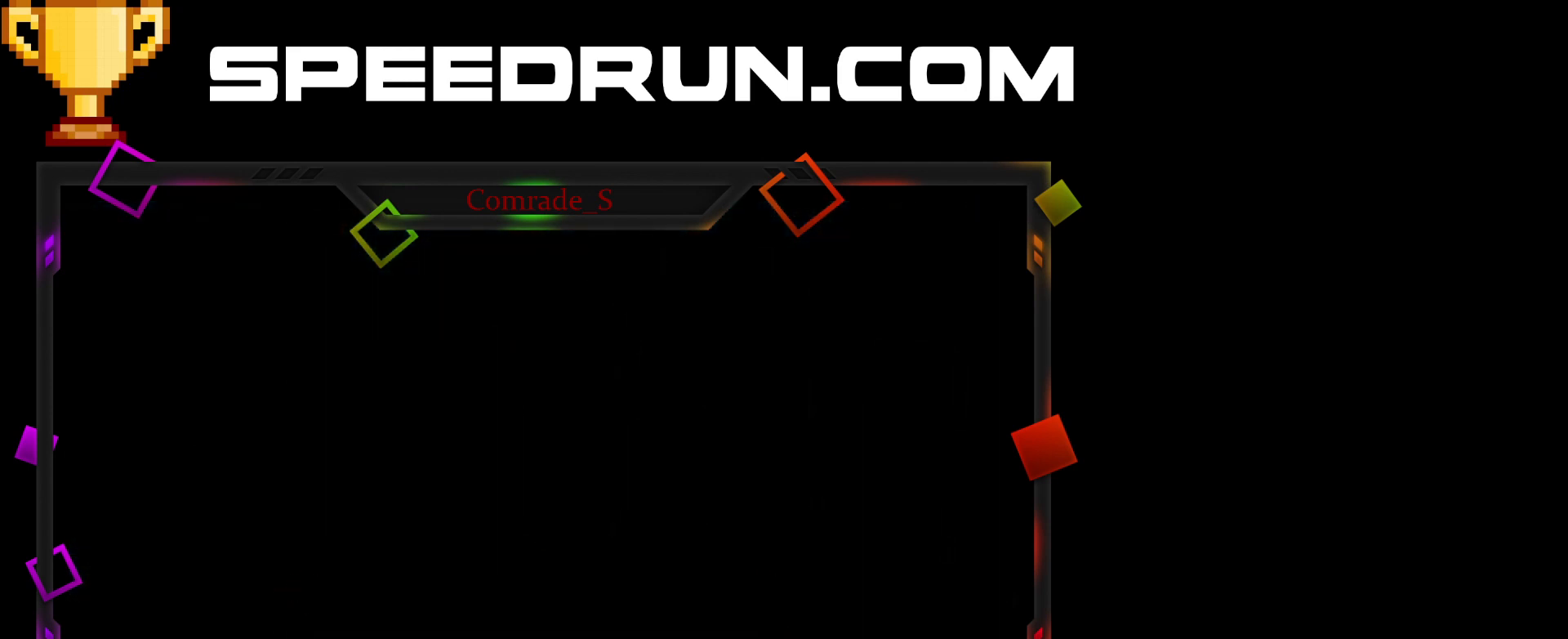
{"keys": ["space"], "mouse": [], "events": [[66, "space", "down"], [167, "space", "up"], [200, "space", "down"], [300, "space", "up"], [367, "space", "down"], [433, "space", "up"], [500, "space", "down"]]}
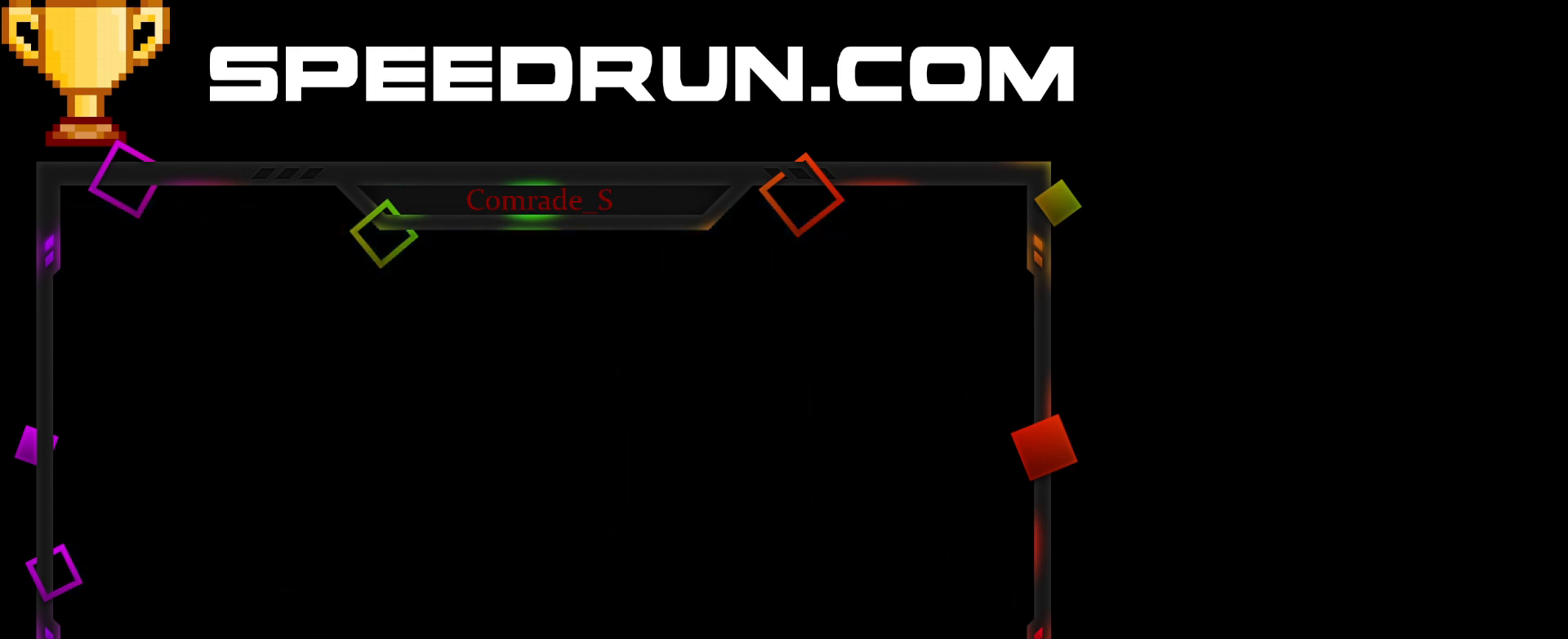
{"keys": ["space"], "mouse": [], "events": [[67, "space", "up"], [167, "space", "down"], [234, "space", "up"], [301, "space", "down"], [367, "space", "up"], [467, "space", "down"]]}
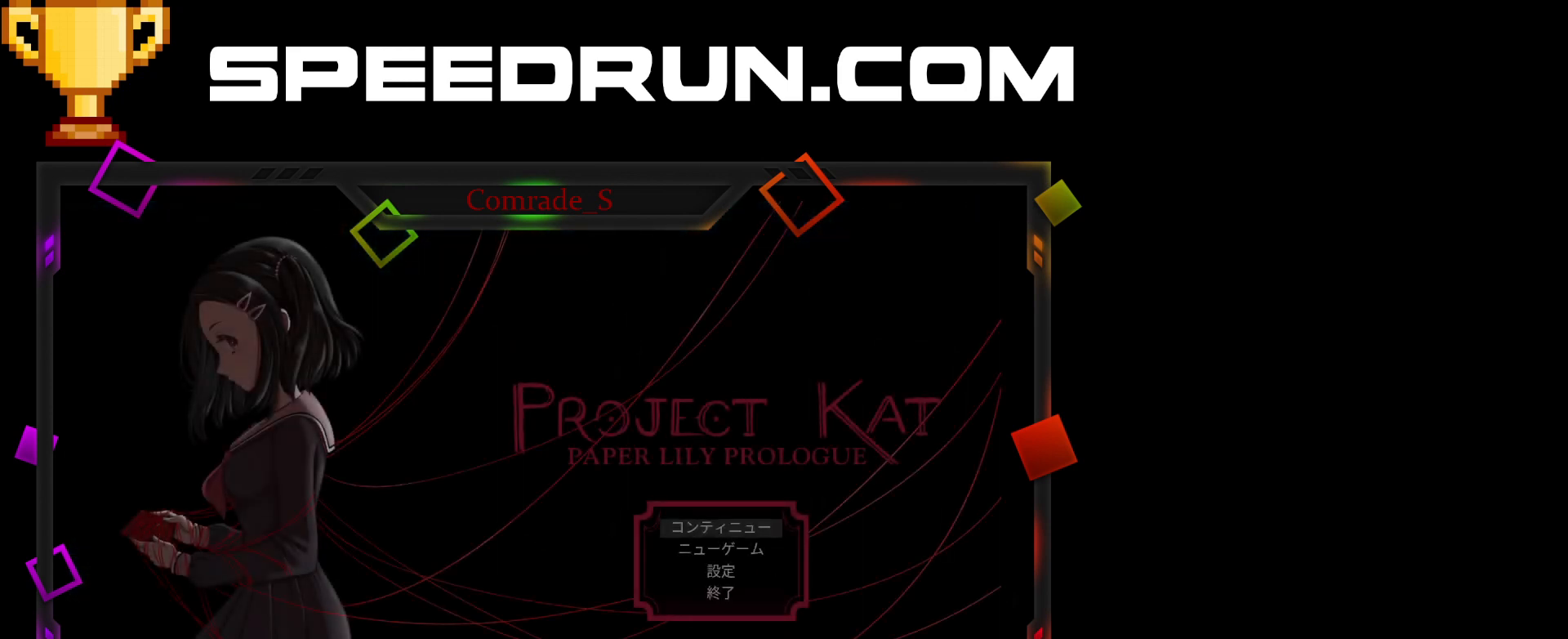
{"keys": [], "mouse": [], "events": [[33, "space", "up"], [100, "space", "down"], [167, "space", "up"]]}